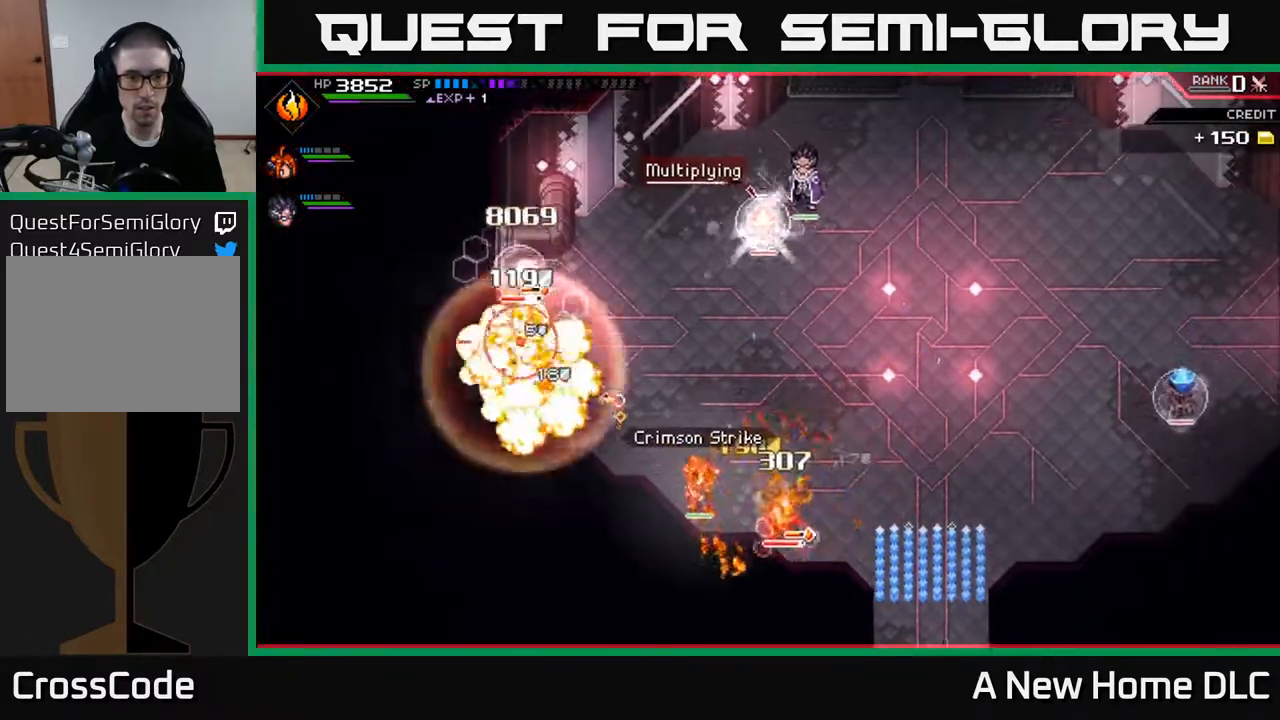
Gameplay with a controller (Xbox layout); each line is a JSON object with the inputs held at the frame after it. "events" lists button and stick changes between this image and that frame as [ms after this image, input, new state], when the widget could be followed in between.
{"buttons": ["X", "R2"], "left_stick": "up-left", "right_stick": "center", "events": [[67, "left_stick", "up-left"], [150, "X", "down"], [167, "R2", "down"]]}
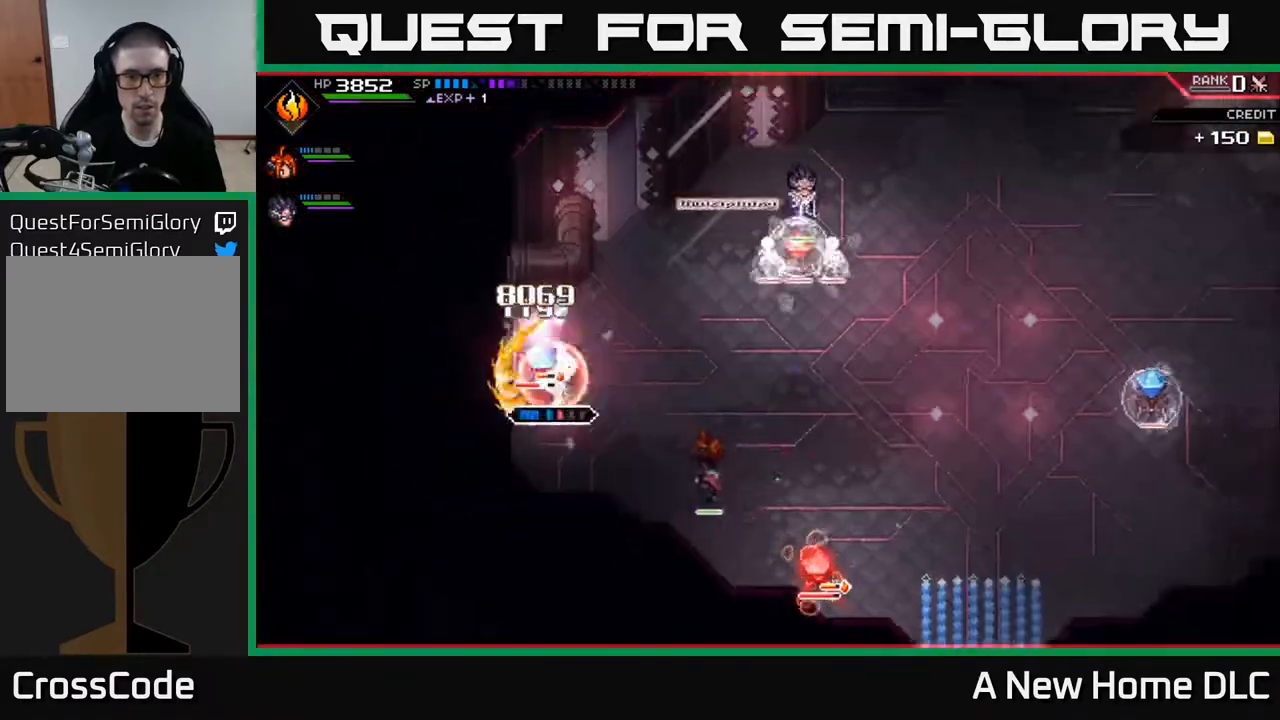
{"buttons": [], "left_stick": "center", "right_stick": "center", "events": [[350, "R2", "up"], [367, "X", "up"], [417, "left_stick", "center"]]}
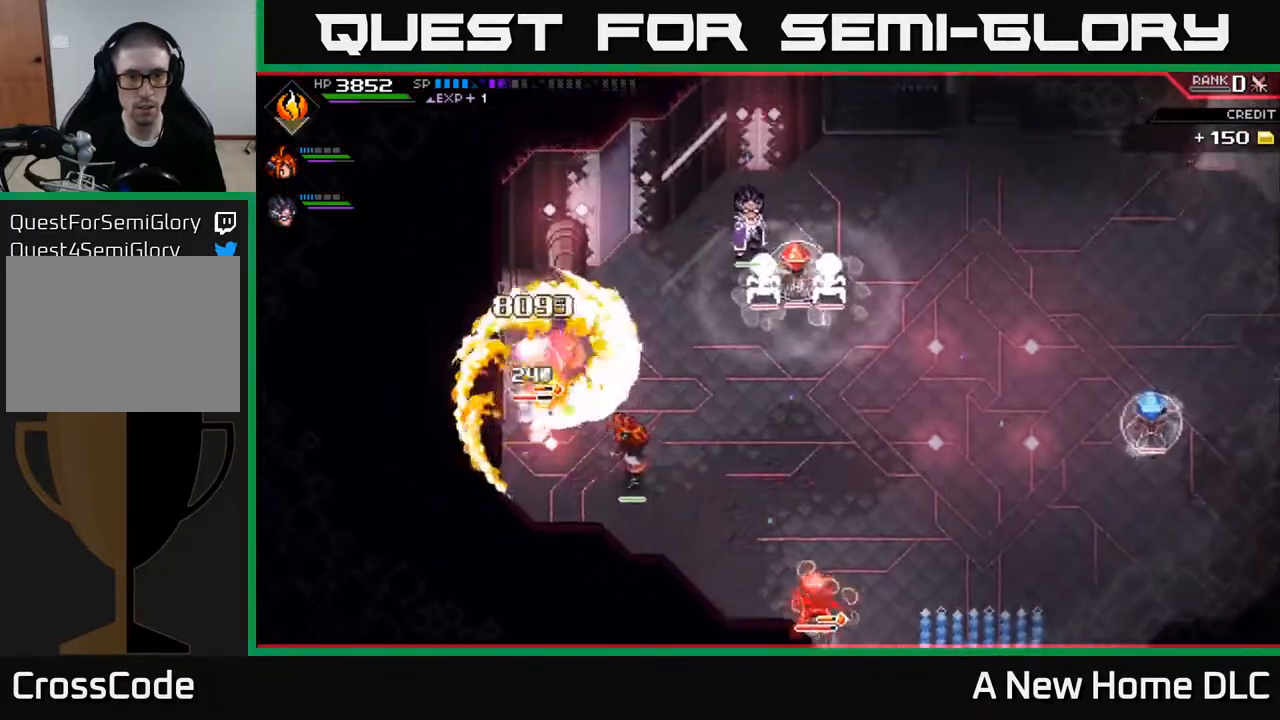
{"buttons": [], "left_stick": "down-right", "right_stick": "center", "events": [[317, "left_stick", "down-right"], [350, "L1", "down"], [450, "L1", "up"]]}
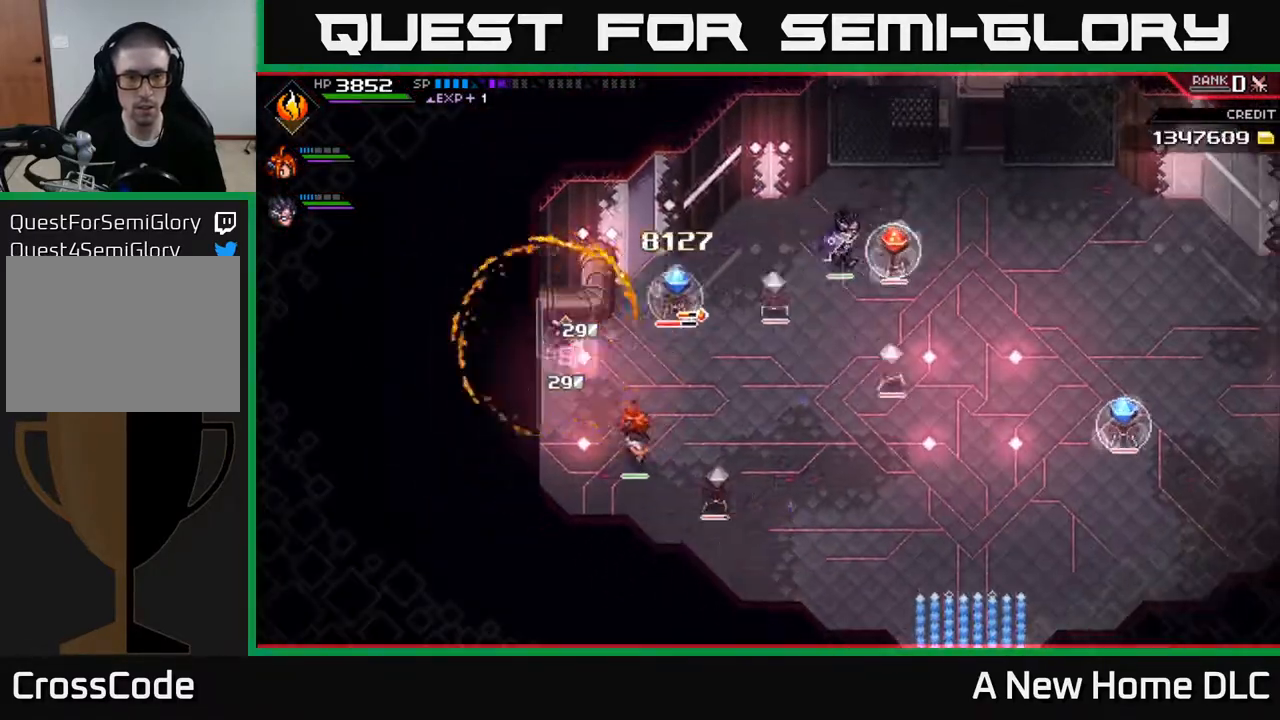
{"buttons": [], "left_stick": "right", "right_stick": "center", "events": [[50, "L1", "down"], [133, "L1", "up"], [250, "left_stick", "right"]]}
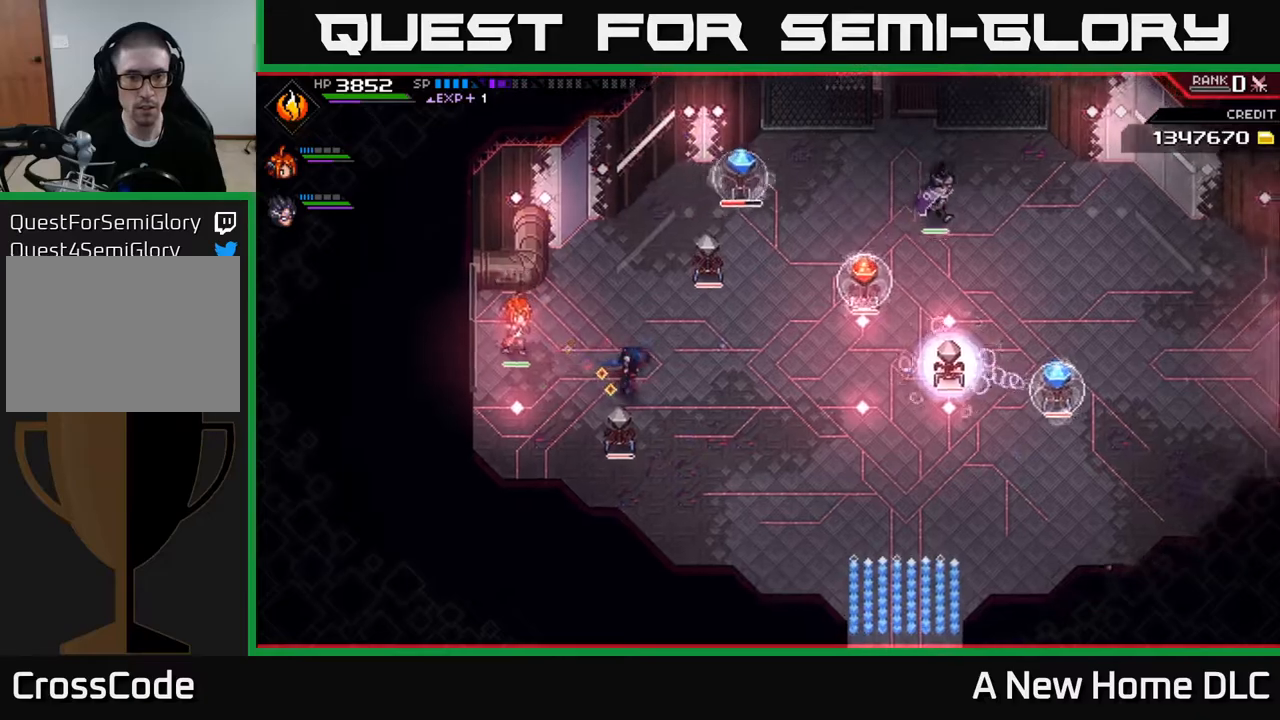
{"buttons": ["X"], "left_stick": "down-left", "right_stick": "center", "events": [[150, "X", "down"], [167, "left_stick", "down-left"], [200, "X", "up"], [317, "X", "down"], [400, "X", "up"], [467, "X", "down"]]}
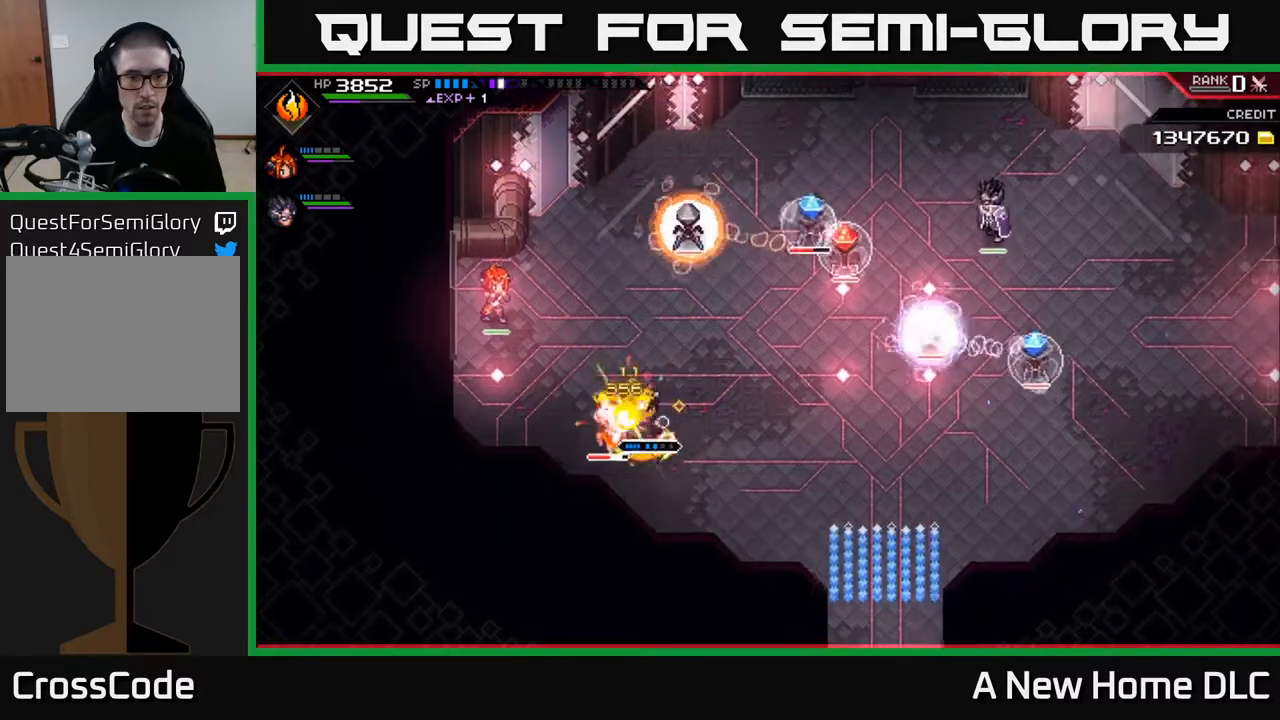
{"buttons": [], "left_stick": "center", "right_stick": "center", "events": [[67, "X", "up"], [150, "X", "down"], [283, "left_stick", "center"], [450, "X", "up"]]}
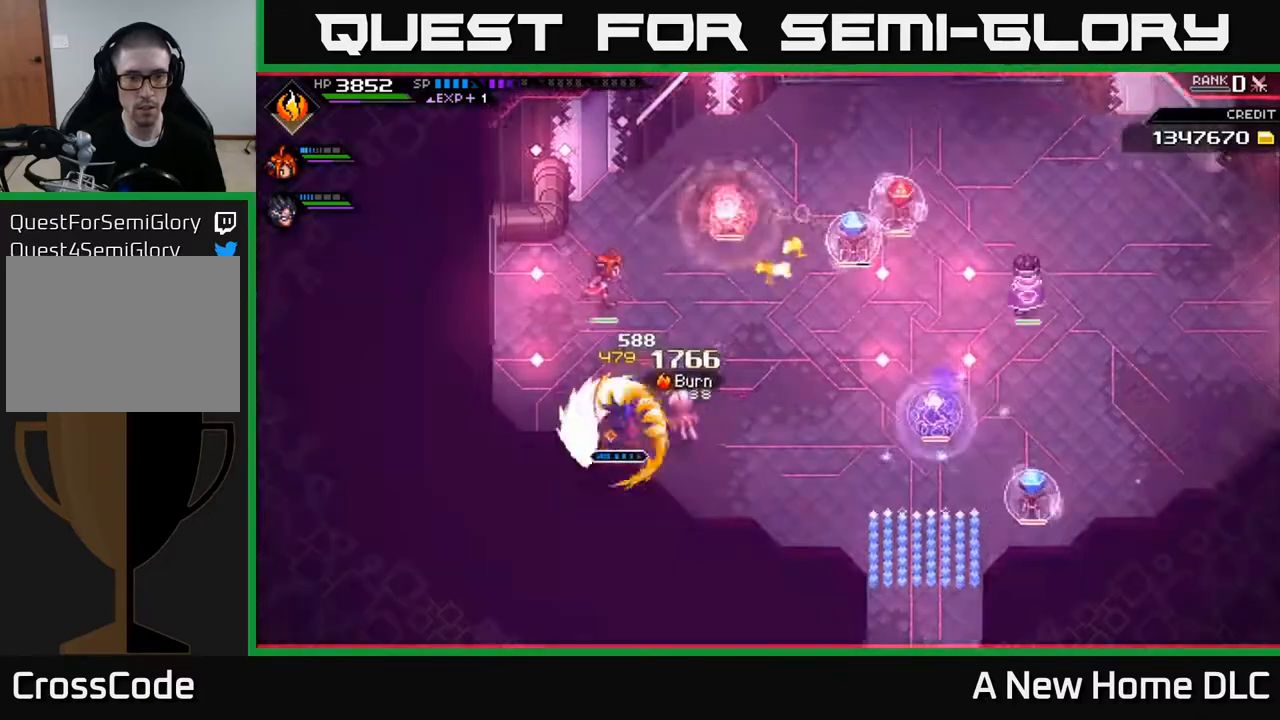
{"buttons": ["L1"], "left_stick": "up", "right_stick": "center", "events": [[333, "left_stick", "up-left"], [433, "L1", "down"], [500, "left_stick", "up"]]}
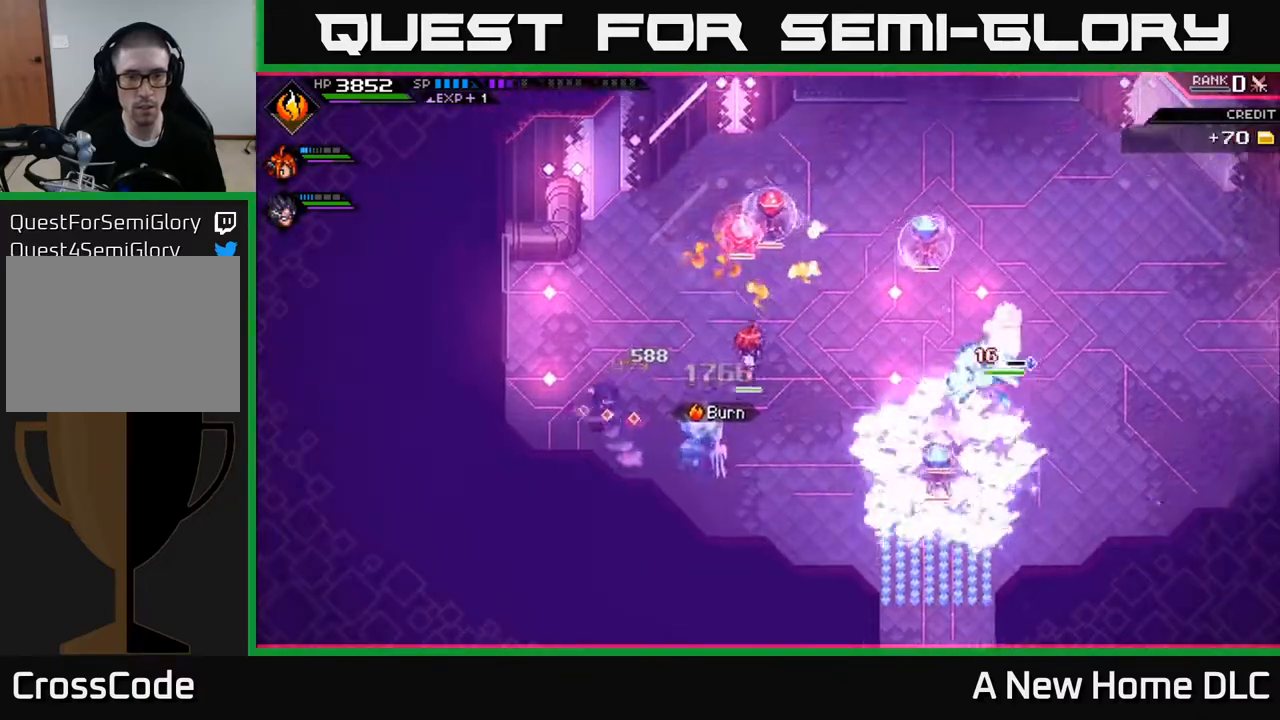
{"buttons": [], "left_stick": "right", "right_stick": "center", "events": [[50, "L1", "up"], [167, "L1", "down"], [233, "L1", "up"], [300, "left_stick", "up-right"], [433, "left_stick", "right"]]}
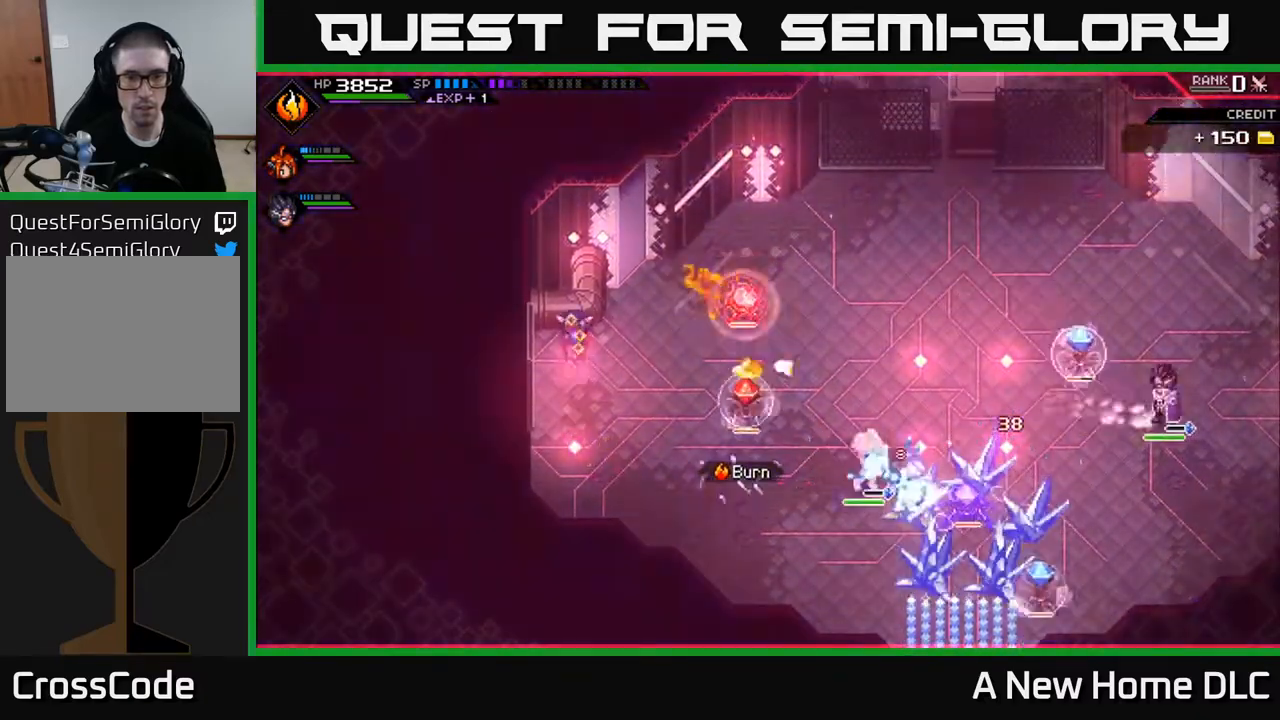
{"buttons": ["X", "L1"], "left_stick": "up-right", "right_stick": "center", "events": [[150, "L1", "down"], [250, "L1", "up"], [300, "X", "down"], [417, "X", "up"], [467, "L1", "down"], [467, "left_stick", "up-right"], [483, "X", "down"]]}
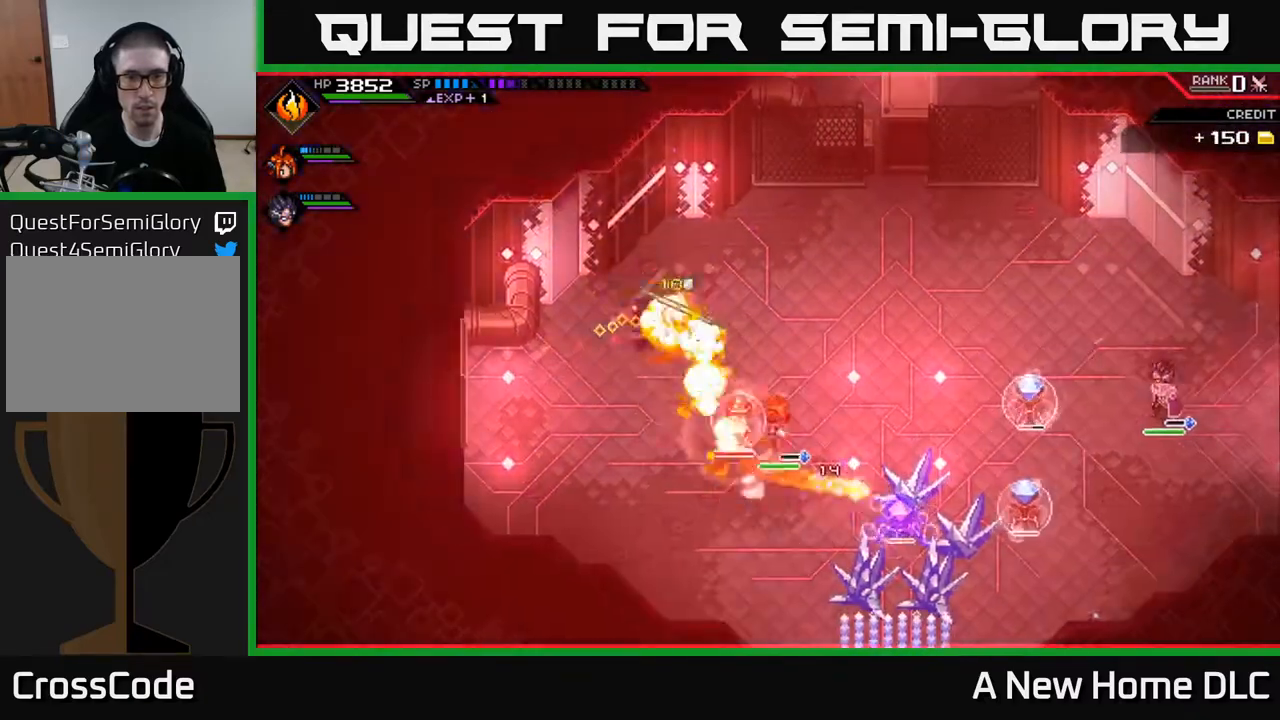
{"buttons": [], "left_stick": "right", "right_stick": "center", "events": [[50, "L1", "up"], [83, "X", "up"], [167, "X", "down"], [267, "X", "up"], [333, "left_stick", "right"]]}
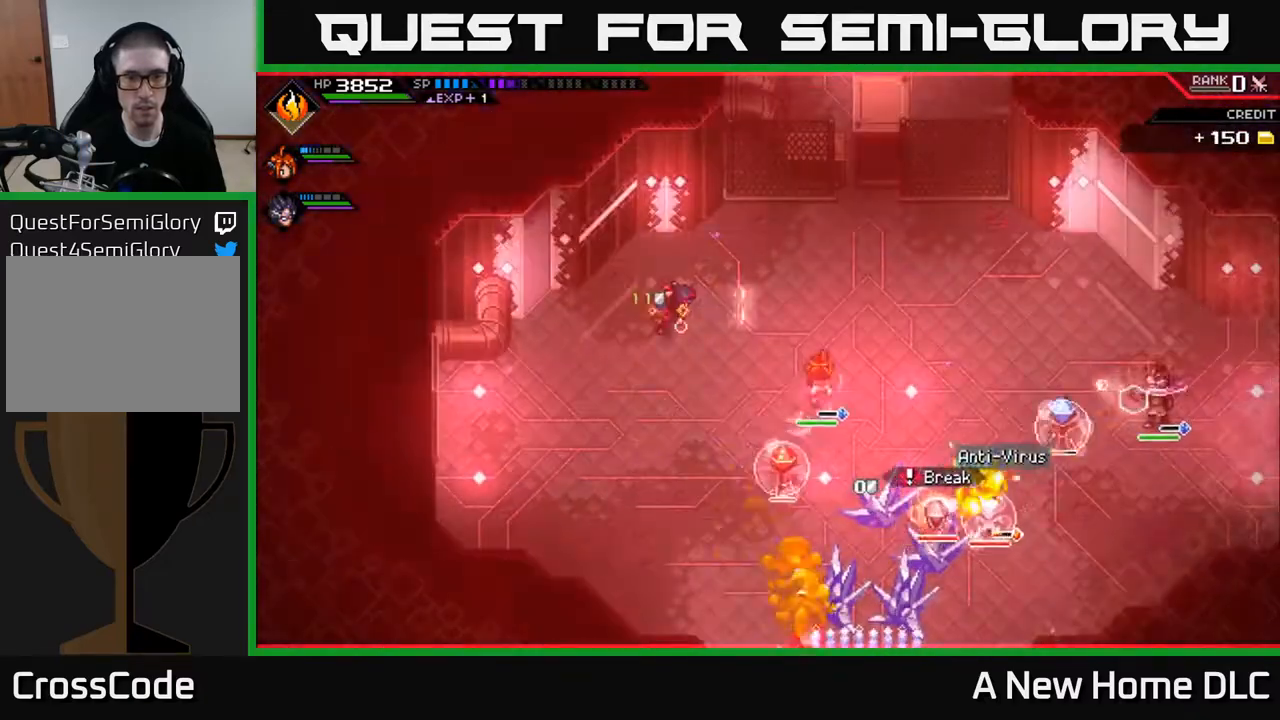
{"buttons": [], "left_stick": "down", "right_stick": "center", "events": [[67, "left_stick", "down-right"], [200, "left_stick", "down"]]}
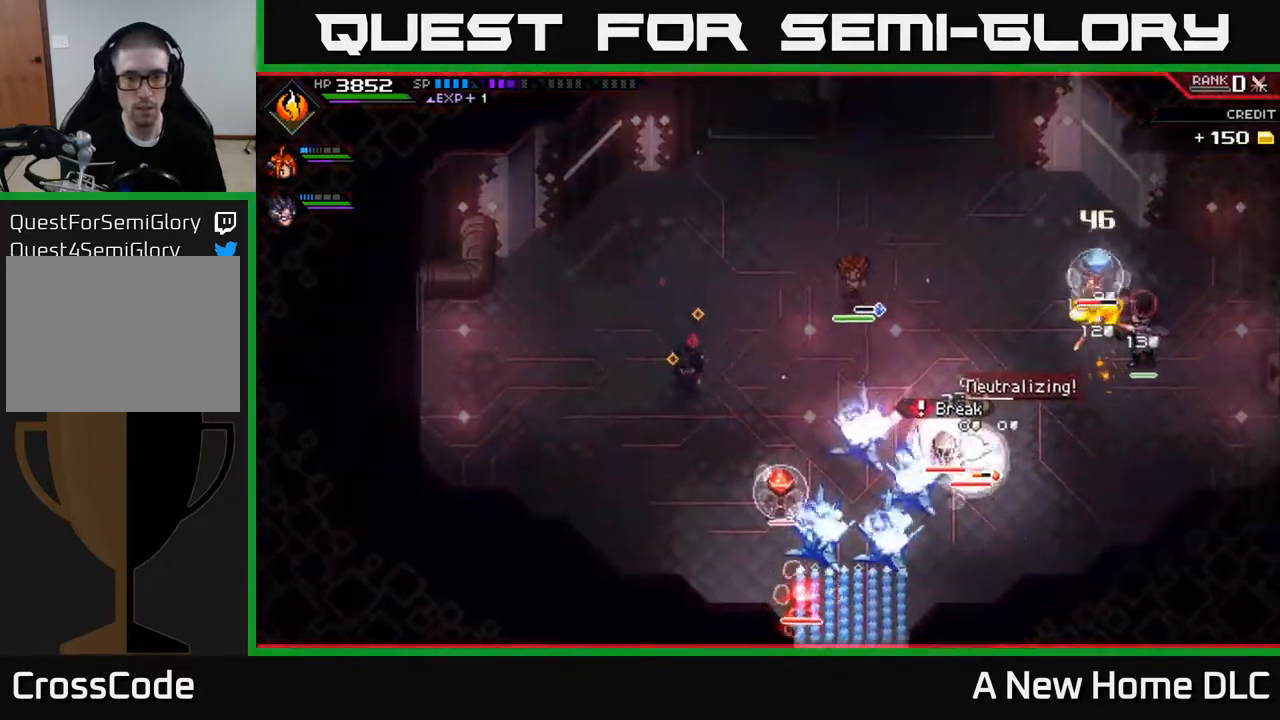
{"buttons": [], "left_stick": "down-right", "right_stick": "center", "events": [[267, "left_stick", "down-right"]]}
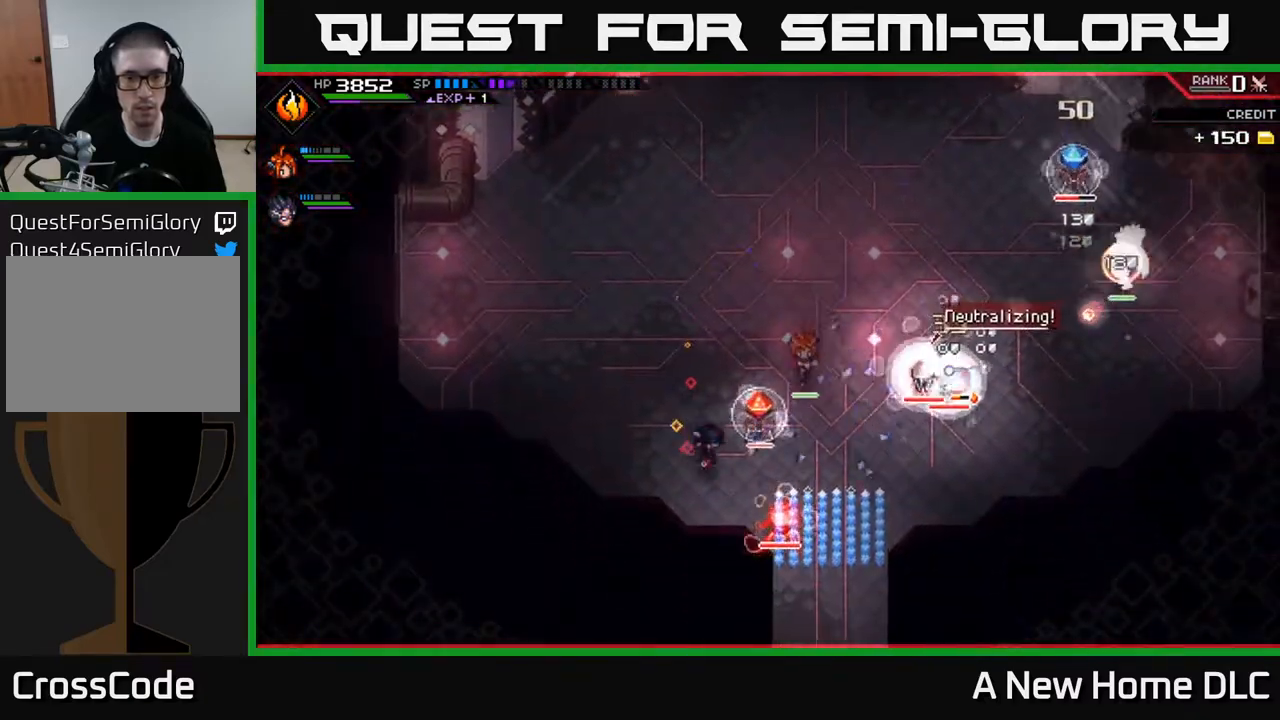
{"buttons": [], "left_stick": "down-right", "right_stick": "center", "events": [[83, "L1", "down"], [83, "X", "down"], [150, "X", "up"], [217, "L1", "up"], [233, "X", "down"], [317, "X", "up"], [400, "X", "down"], [500, "X", "up"]]}
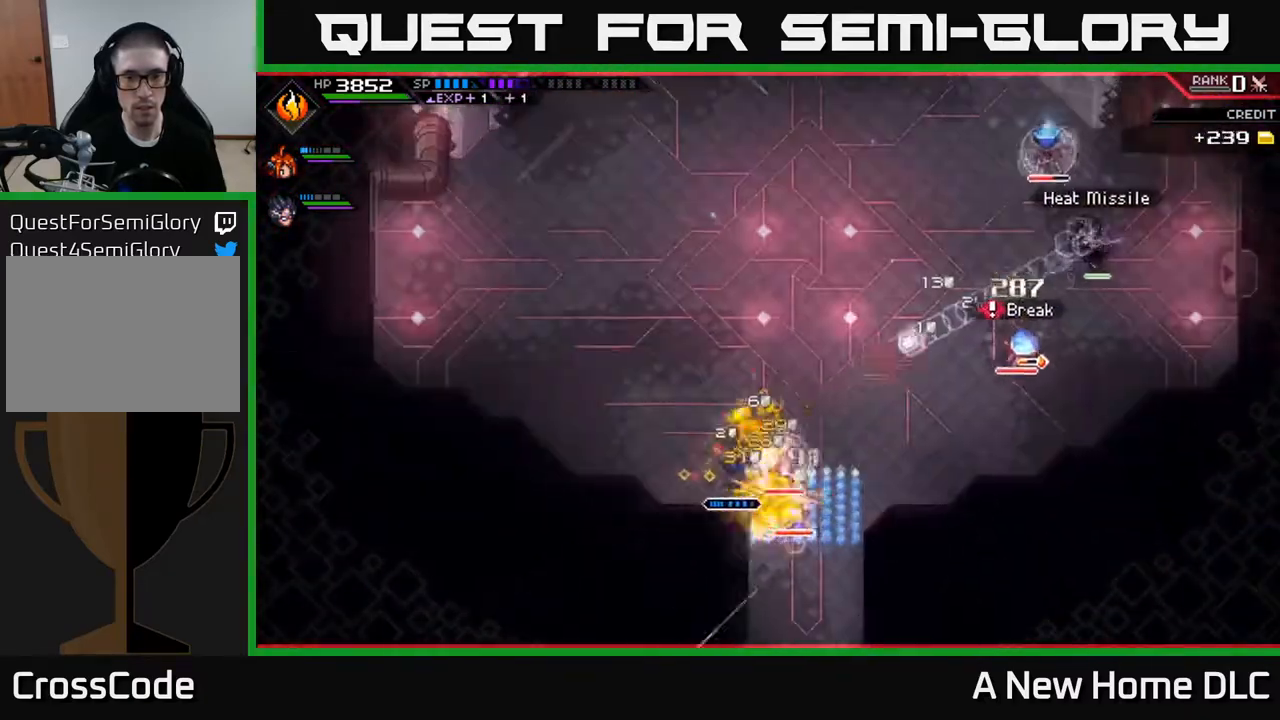
{"buttons": ["X"], "left_stick": "right", "right_stick": "center", "events": [[67, "X", "down"], [167, "X", "up"], [250, "X", "down"], [367, "X", "up"], [450, "X", "down"], [450, "left_stick", "right"]]}
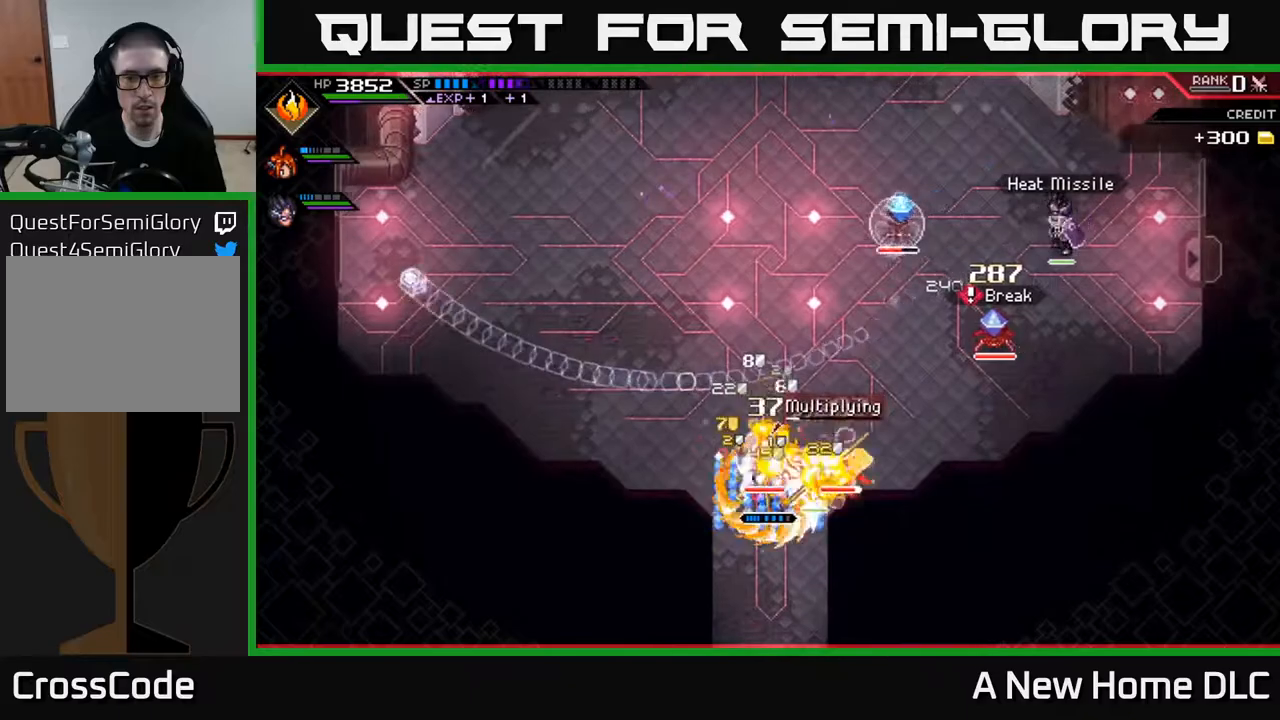
{"buttons": [], "left_stick": "up-right", "right_stick": "center", "events": [[50, "X", "up"], [133, "X", "down"], [217, "left_stick", "up-right"], [250, "X", "up"], [317, "X", "down"], [433, "X", "up"]]}
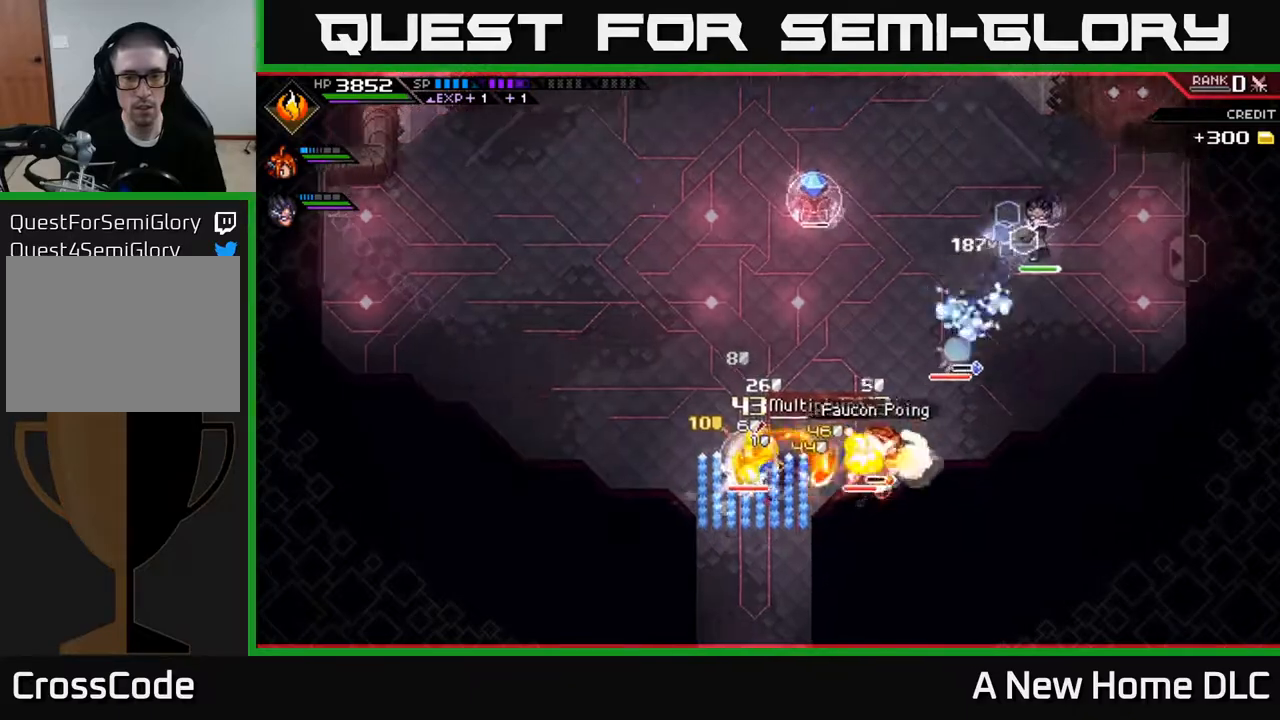
{"buttons": ["L1"], "left_stick": "up", "right_stick": "center", "events": [[50, "X", "down"], [117, "X", "up"], [150, "L1", "down"], [167, "left_stick", "up"], [267, "L1", "up"], [483, "L1", "down"]]}
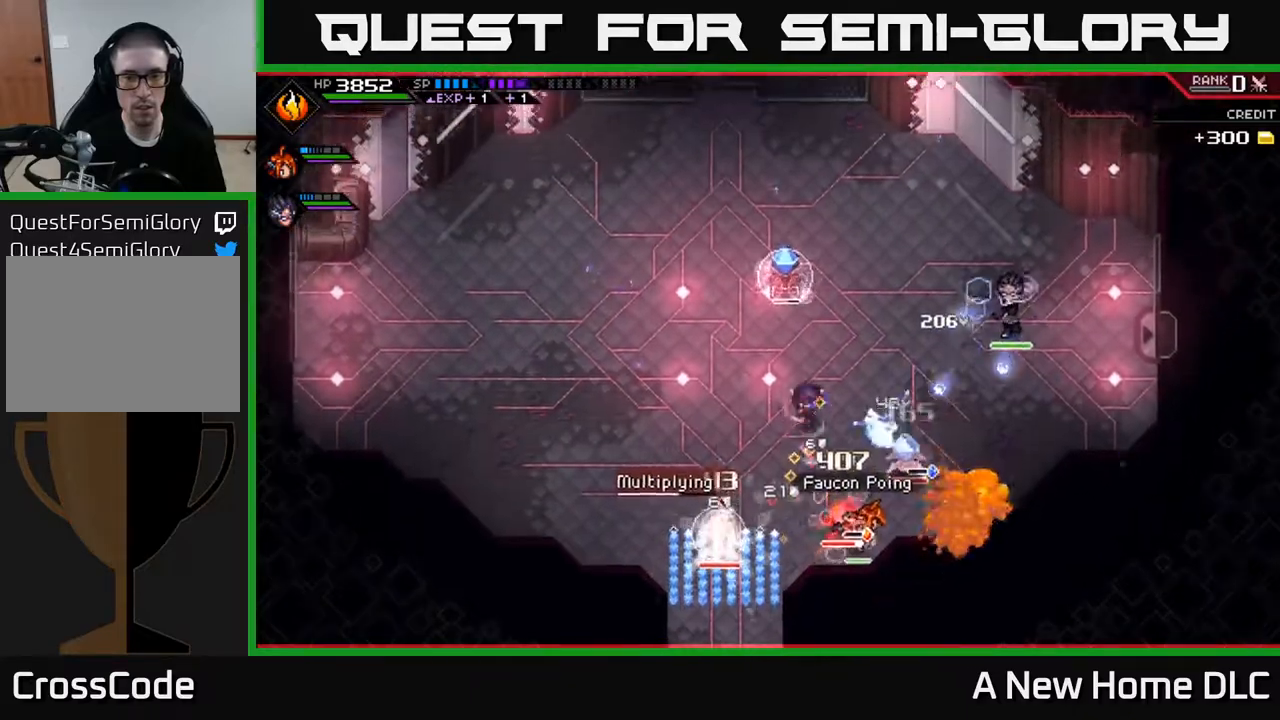
{"buttons": ["X", "L1"], "left_stick": "down-right", "right_stick": "center", "events": [[83, "L1", "up"], [150, "left_stick", "right"], [300, "left_stick", "down-right"], [400, "X", "down"], [417, "L1", "down"]]}
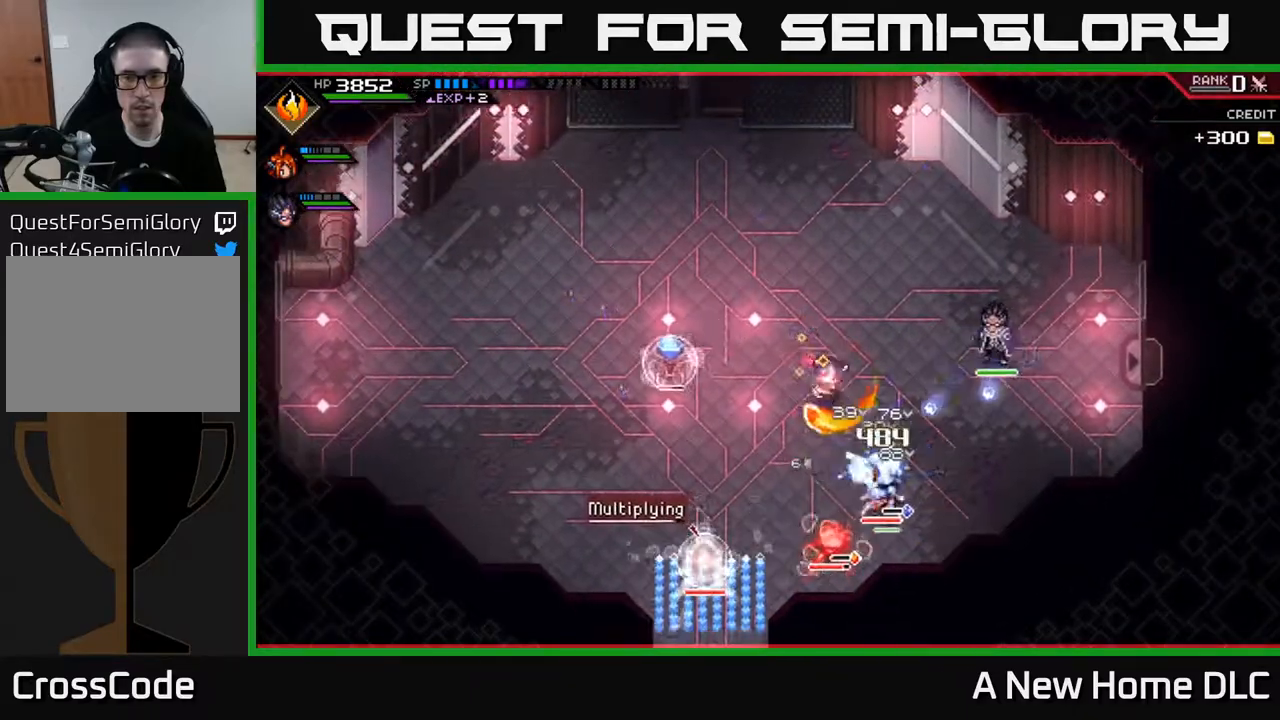
{"buttons": [], "left_stick": "down", "right_stick": "center", "events": [[83, "L1", "up"], [117, "X", "up"], [167, "left_stick", "down"], [183, "X", "down"], [283, "X", "up"], [383, "X", "down"], [483, "X", "up"]]}
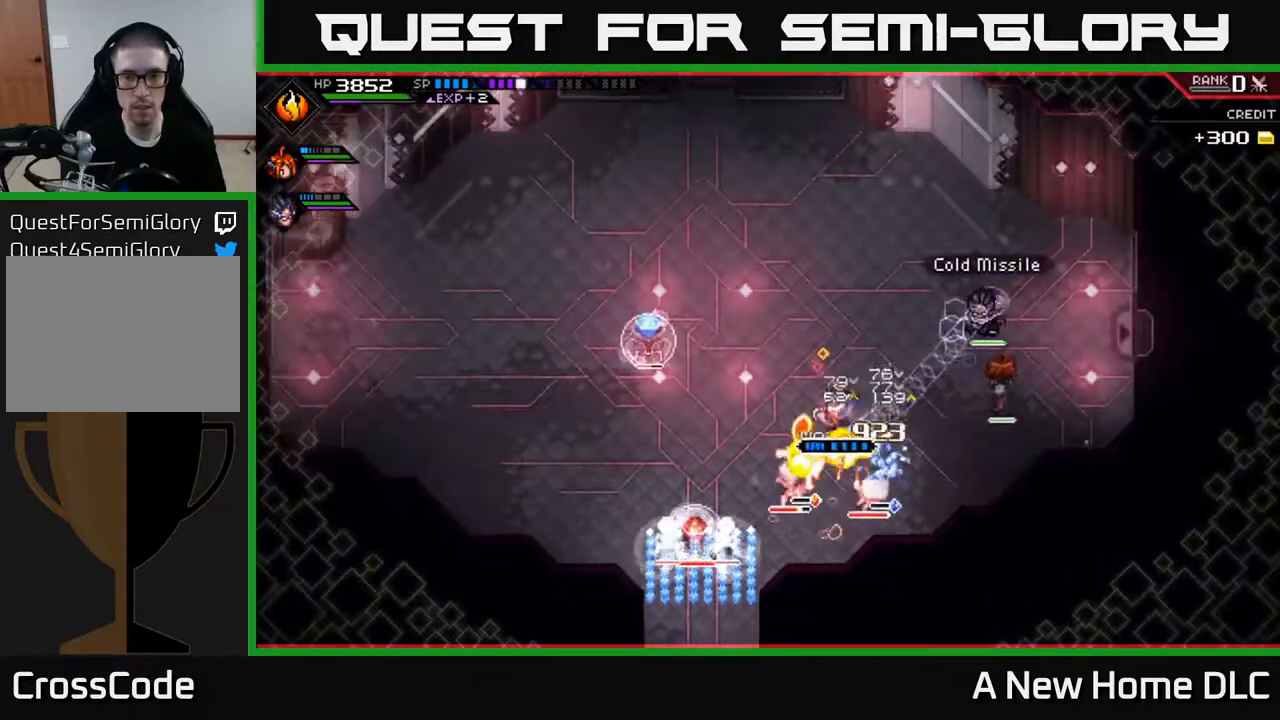
{"buttons": ["X"], "left_stick": "right", "right_stick": "center", "events": [[67, "X", "down"], [167, "X", "up"], [217, "left_stick", "center"], [250, "X", "down"], [367, "X", "up"], [433, "X", "down"], [450, "left_stick", "right"]]}
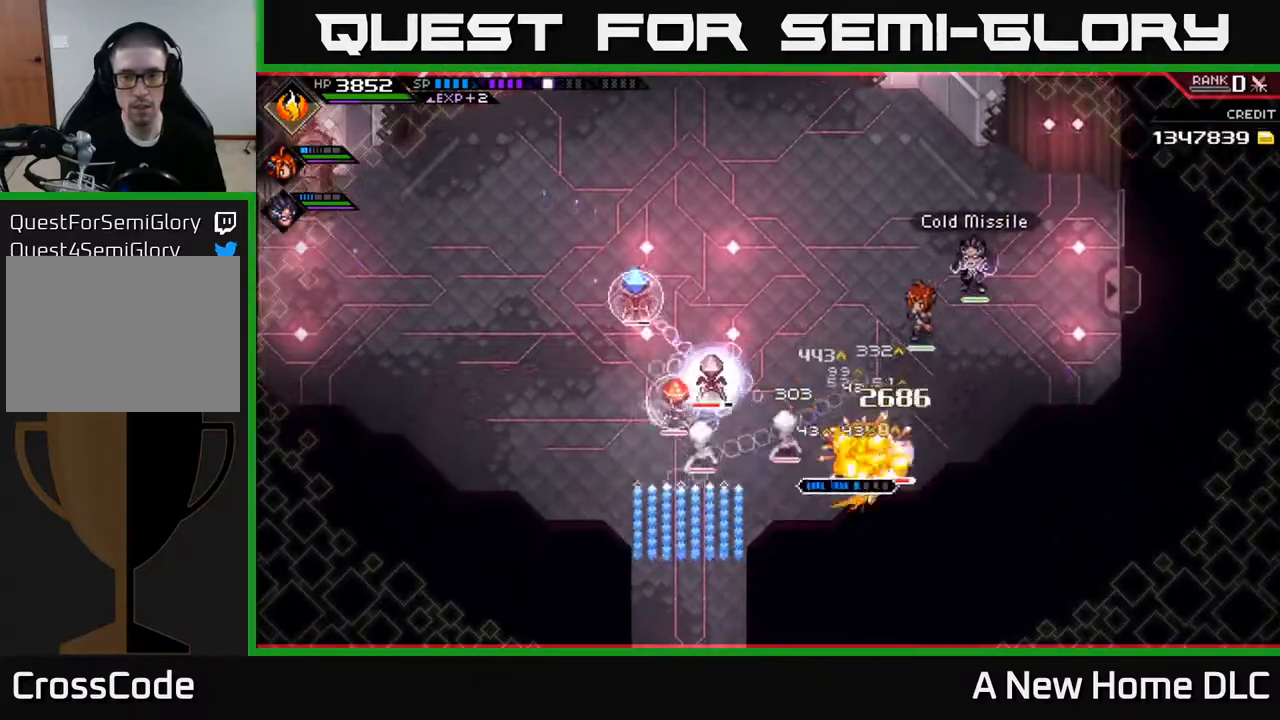
{"buttons": [], "left_stick": "right", "right_stick": "center", "events": [[50, "X", "up"], [133, "L1", "down"], [133, "X", "down"], [217, "L1", "up"], [233, "X", "up"], [317, "X", "down"], [400, "X", "up"]]}
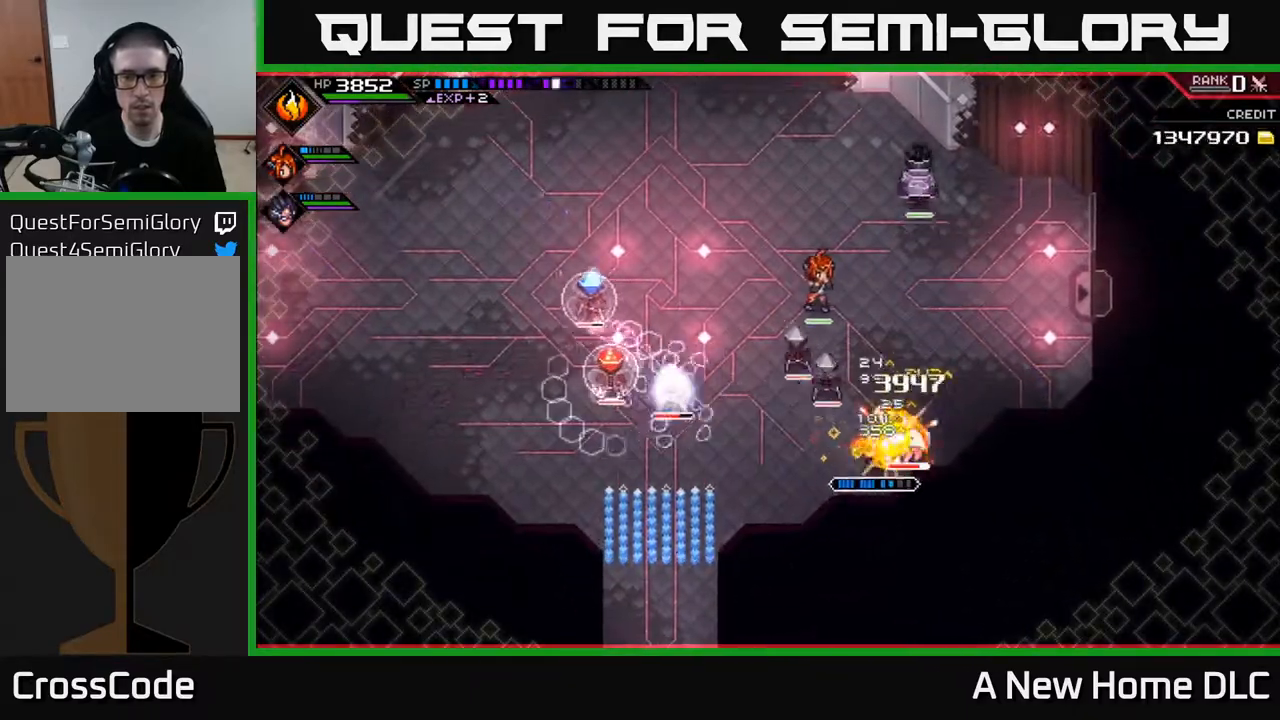
{"buttons": ["X", "R2"], "left_stick": "up-right", "right_stick": "center", "events": [[17, "X", "down"], [83, "X", "up"], [250, "X", "down"], [283, "R2", "down"], [333, "left_stick", "up-right"]]}
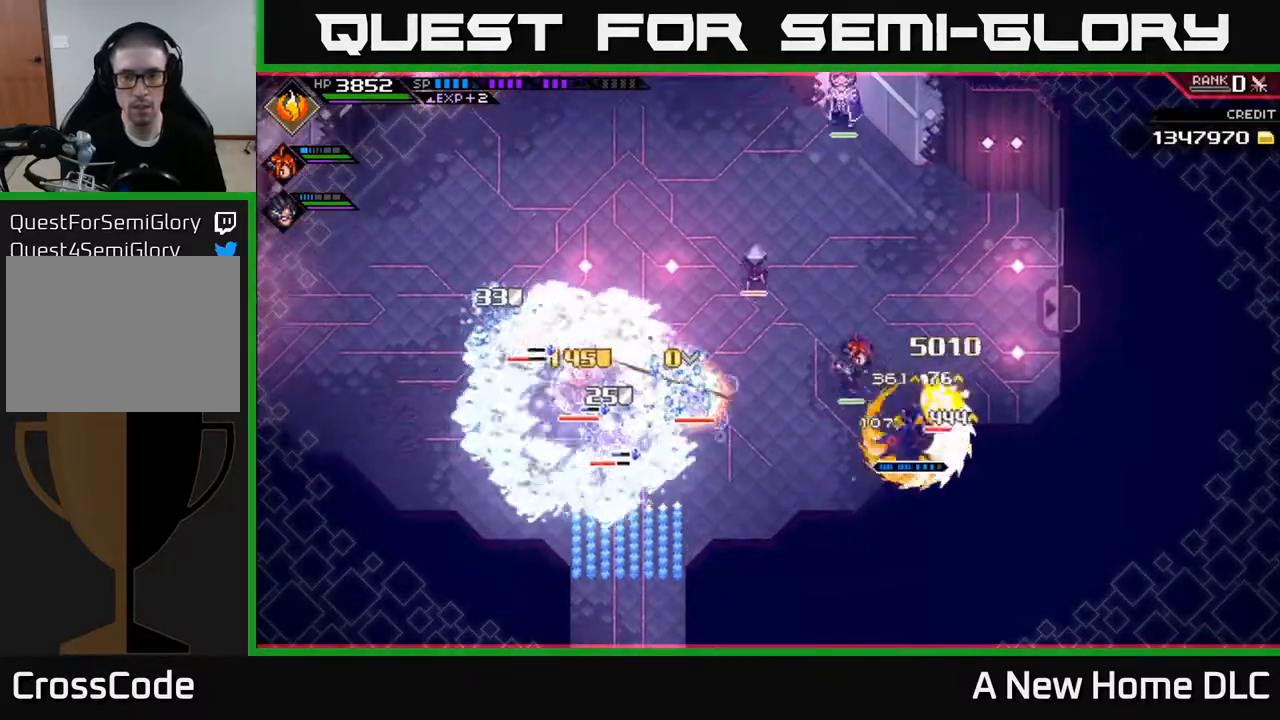
{"buttons": ["X", "R2"], "left_stick": "up-right", "right_stick": "center", "events": []}
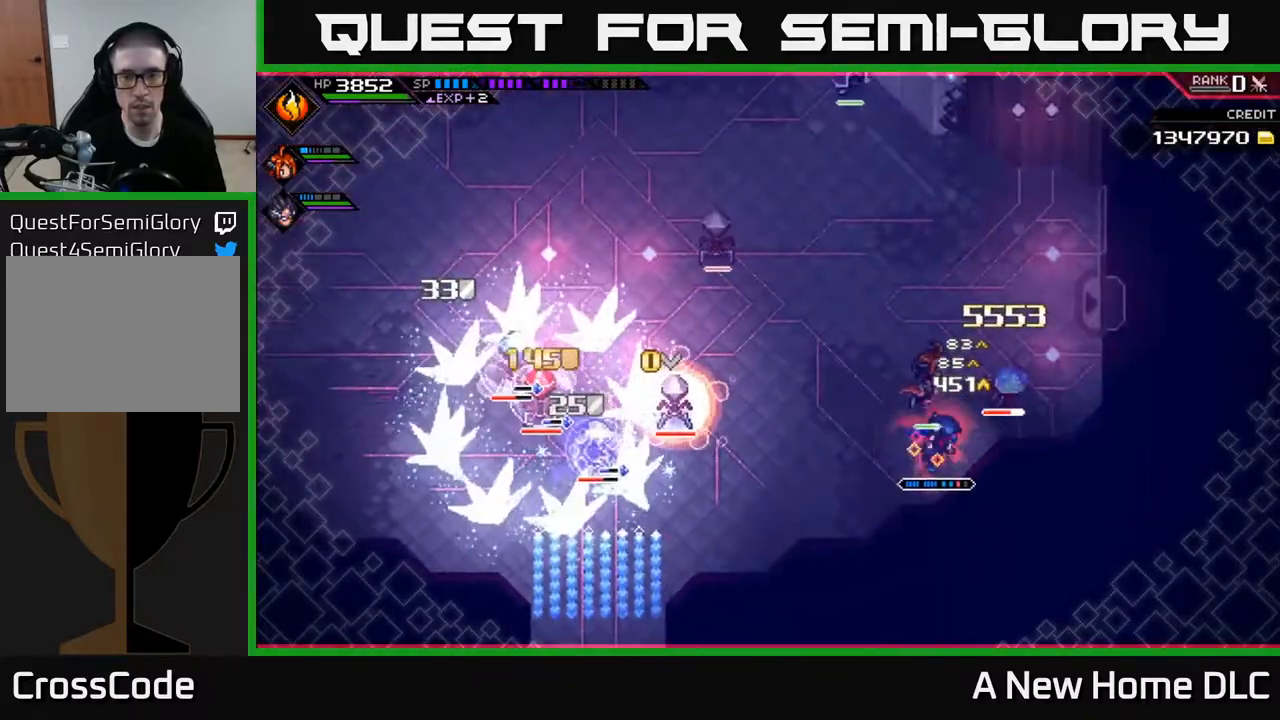
{"buttons": [], "left_stick": "center", "right_stick": "center", "events": [[167, "R2", "up"], [167, "X", "up"], [433, "left_stick", "center"]]}
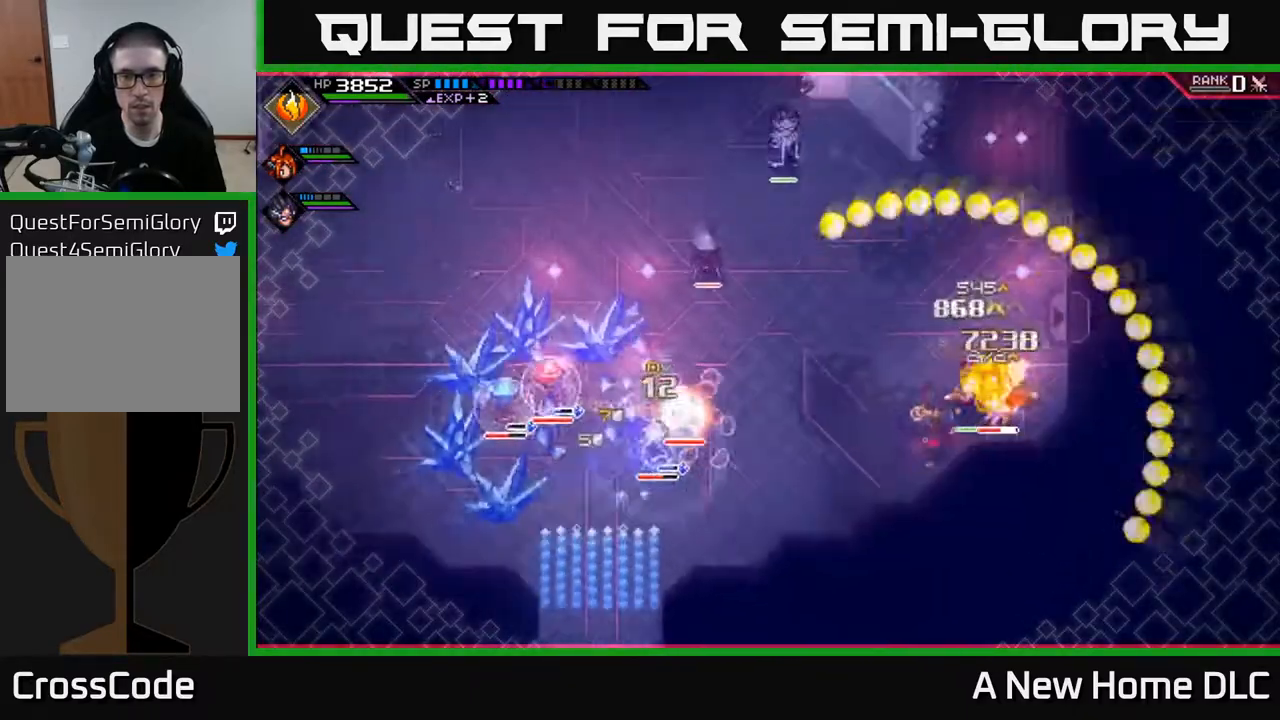
{"buttons": [], "left_stick": "center", "right_stick": "center", "events": []}
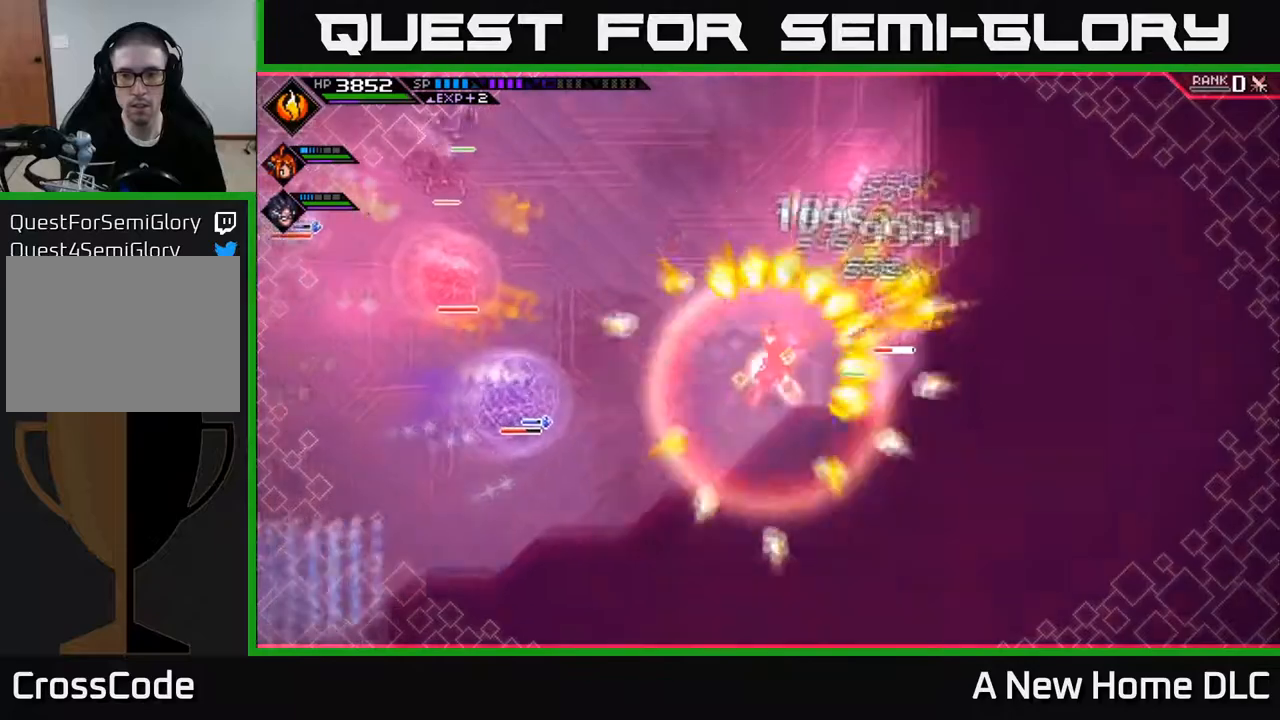
{"buttons": [], "left_stick": "center", "right_stick": "center", "events": []}
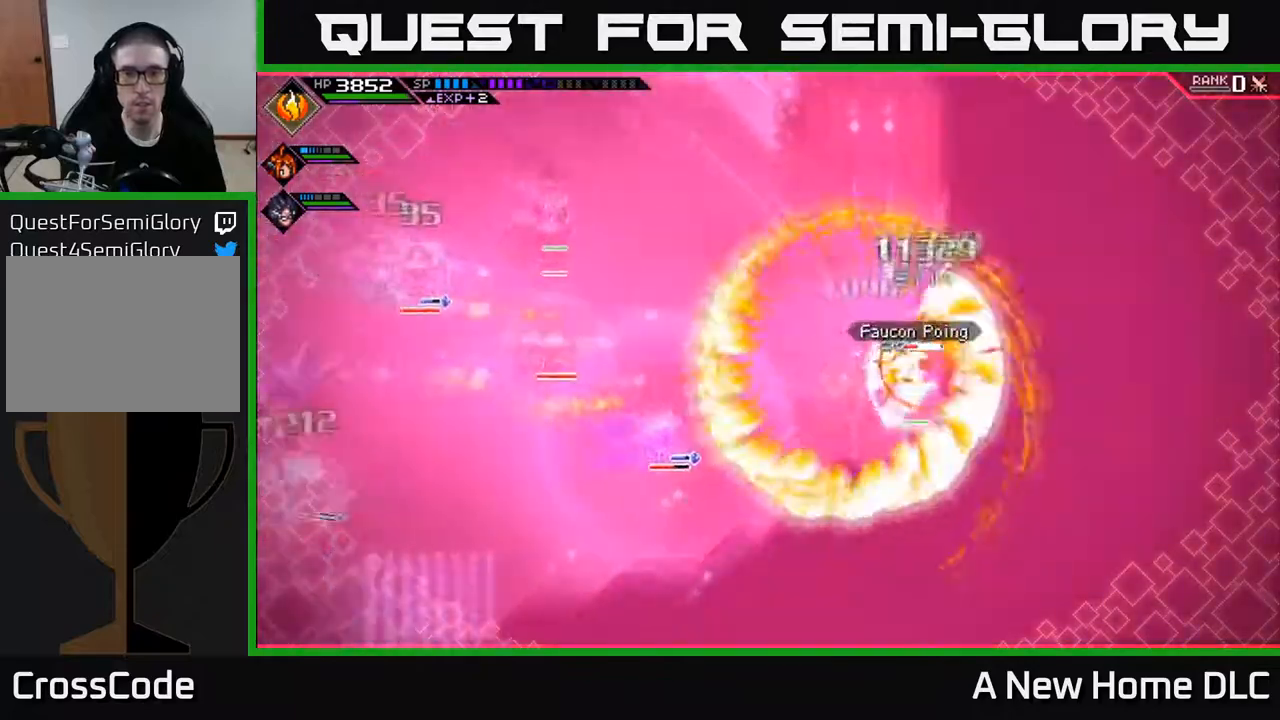
{"buttons": [], "left_stick": "center", "right_stick": "center", "events": []}
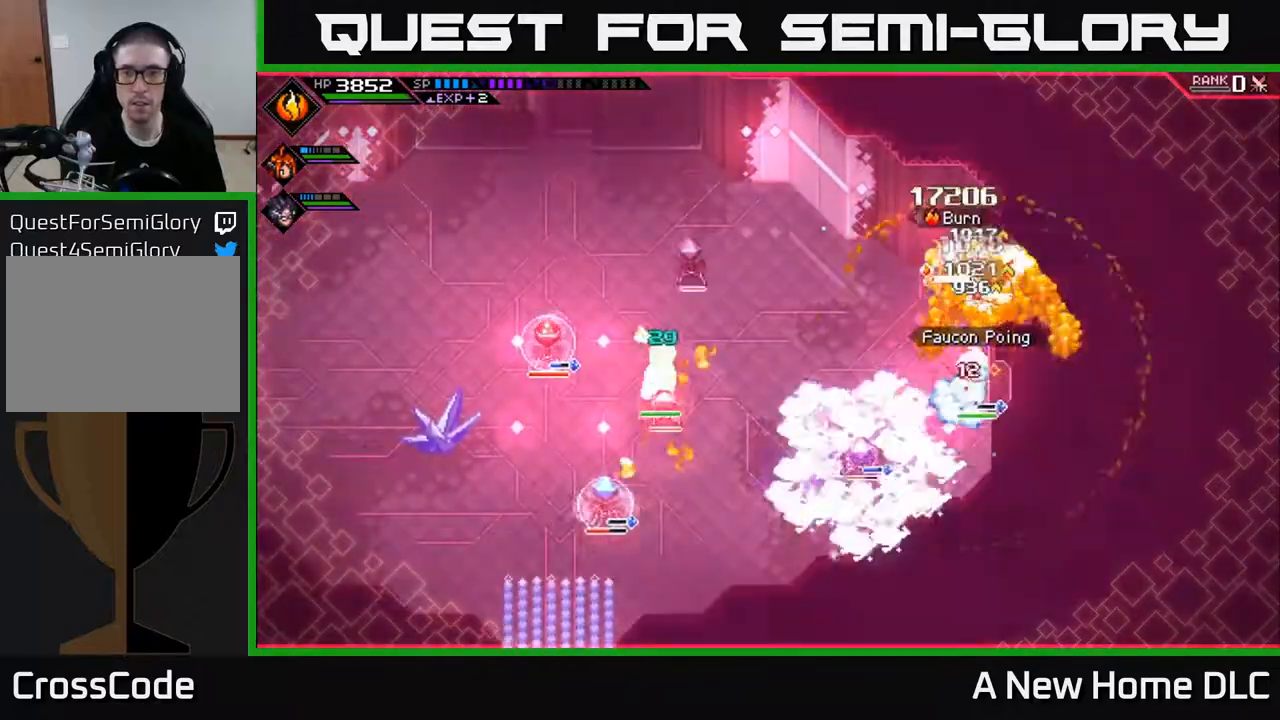
{"buttons": [], "left_stick": "up", "right_stick": "center", "events": [[100, "L1", "down"], [150, "left_stick", "right"], [167, "X", "down"], [250, "L1", "up"], [267, "X", "up"], [300, "left_stick", "center"], [333, "X", "down"], [417, "left_stick", "up"], [450, "X", "up"]]}
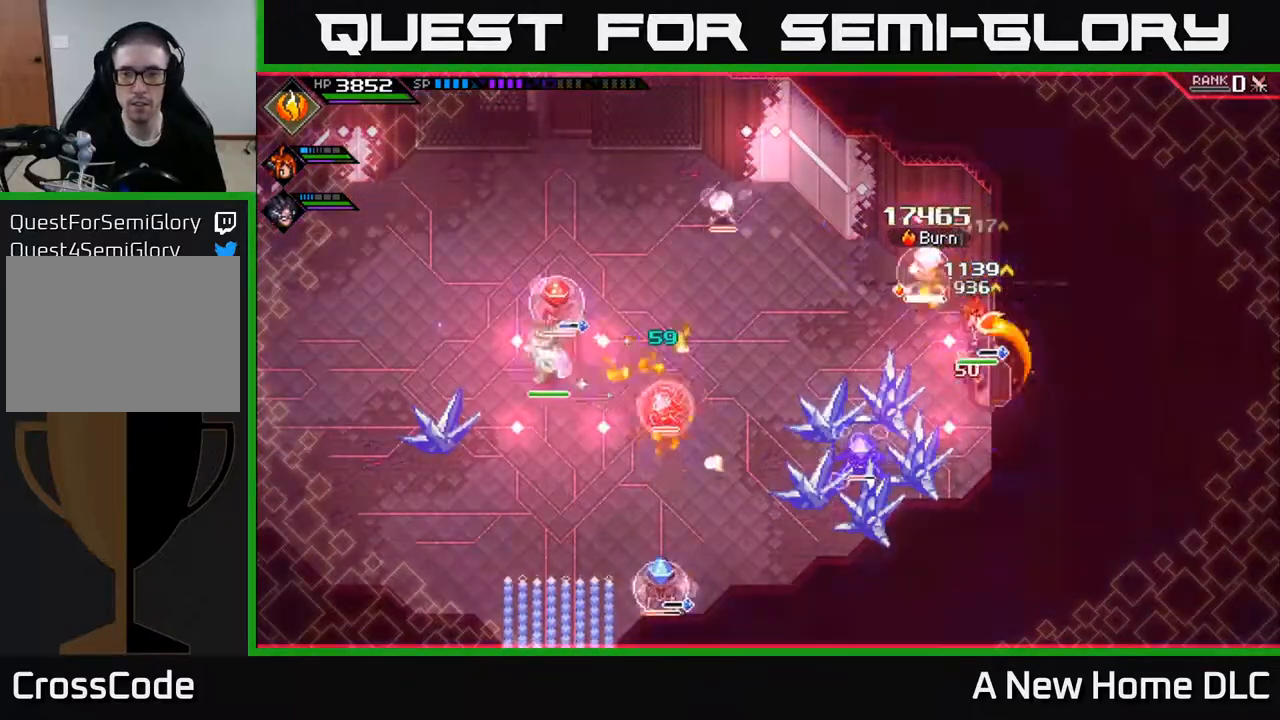
{"buttons": [], "left_stick": "left", "right_stick": "center", "events": [[67, "X", "down"], [167, "X", "up"], [300, "L1", "down"], [300, "X", "down"], [300, "left_stick", "left"], [400, "X", "up"], [450, "L1", "up"]]}
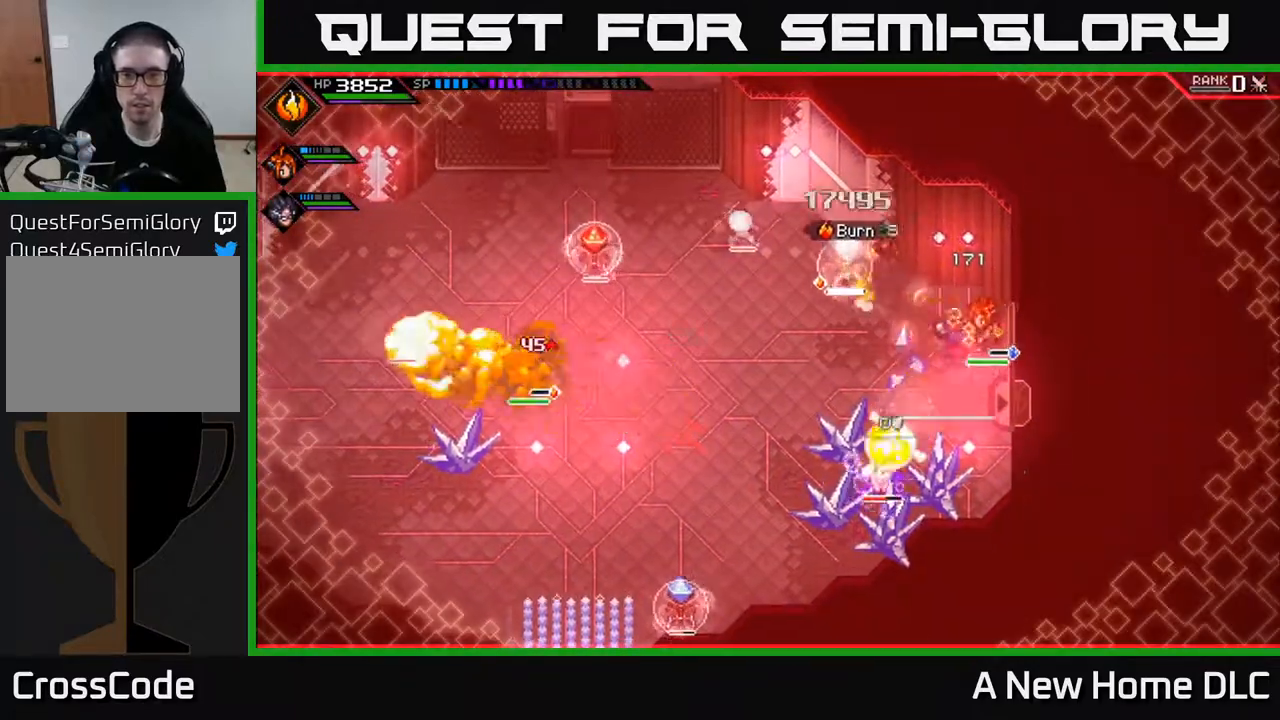
{"buttons": [], "left_stick": "left", "right_stick": "center", "events": [[33, "left_stick", "up-left"], [50, "X", "down"], [67, "L1", "down"], [117, "X", "up"], [183, "L1", "up"], [267, "X", "down"], [400, "X", "up"], [500, "left_stick", "left"]]}
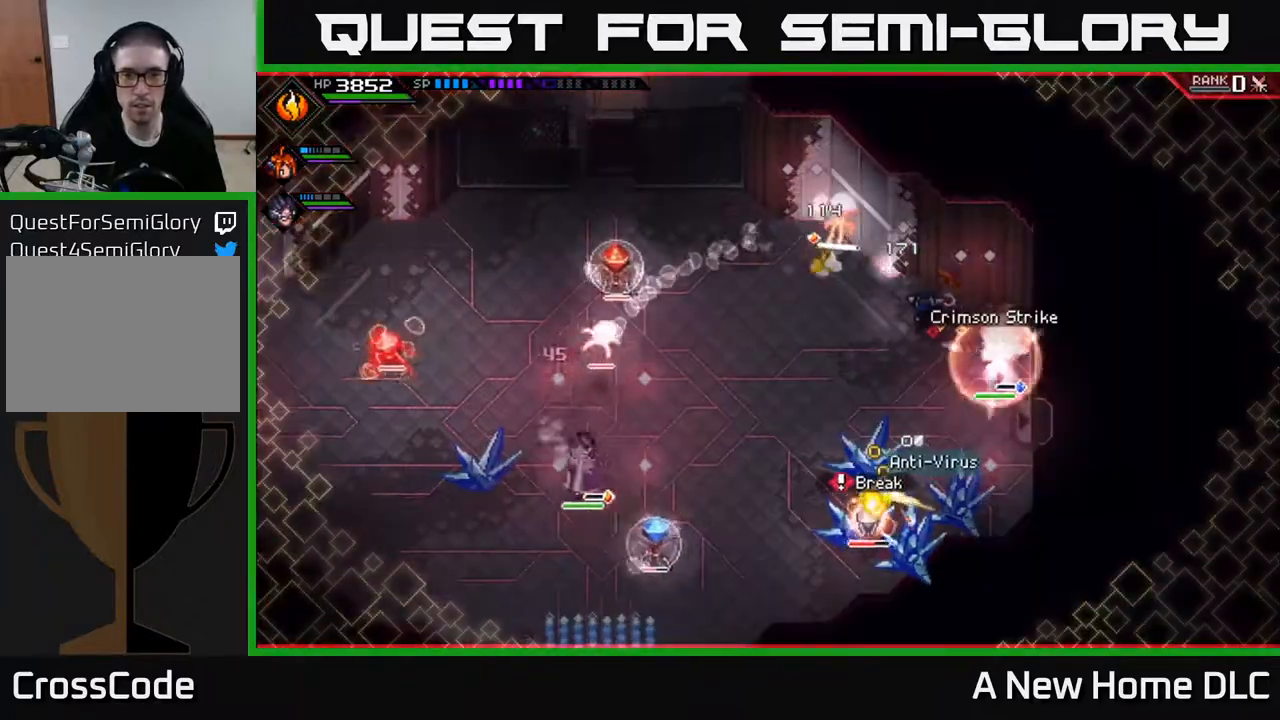
{"buttons": [], "left_stick": "left", "right_stick": "center", "events": [[233, "L1", "down"], [383, "L1", "up"]]}